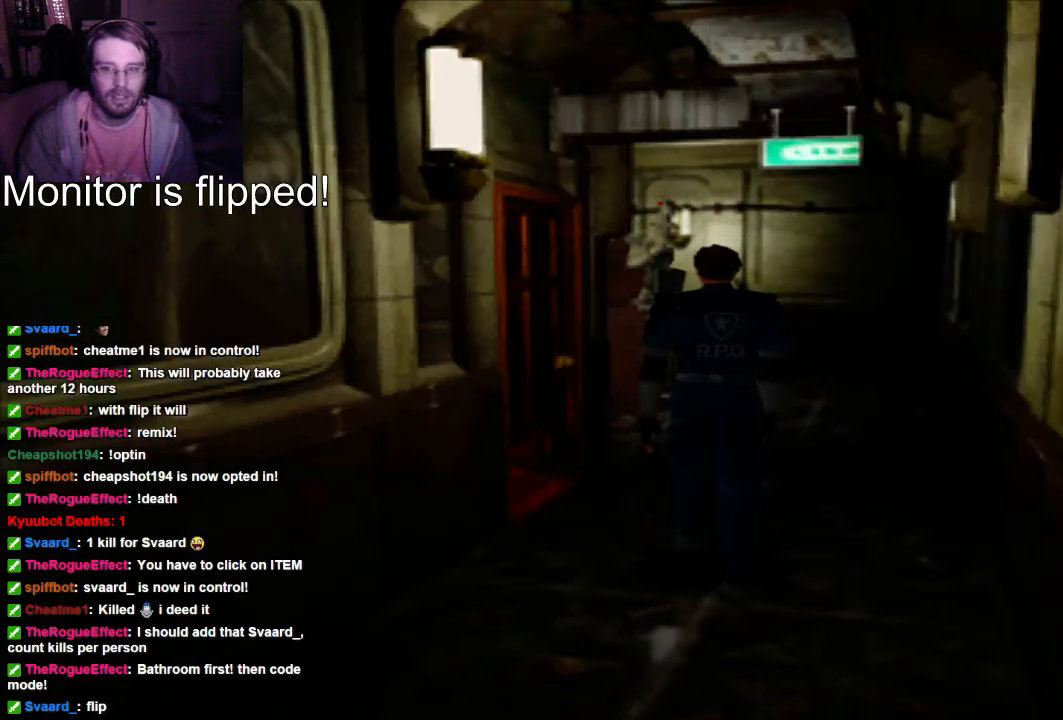
Gameplay with a controller (Xbox layout); each line is a JSON object with the inputs held at the frame after it. "events" lists button and stick changes between this image and that frame as [ms after this image, input, new state], when the widget could be followed in between. Not read: L3 R3.
{"buttons": [], "left_stick": "up-right", "right_stick": "center", "events": [[234, "left_stick", "up-right"]]}
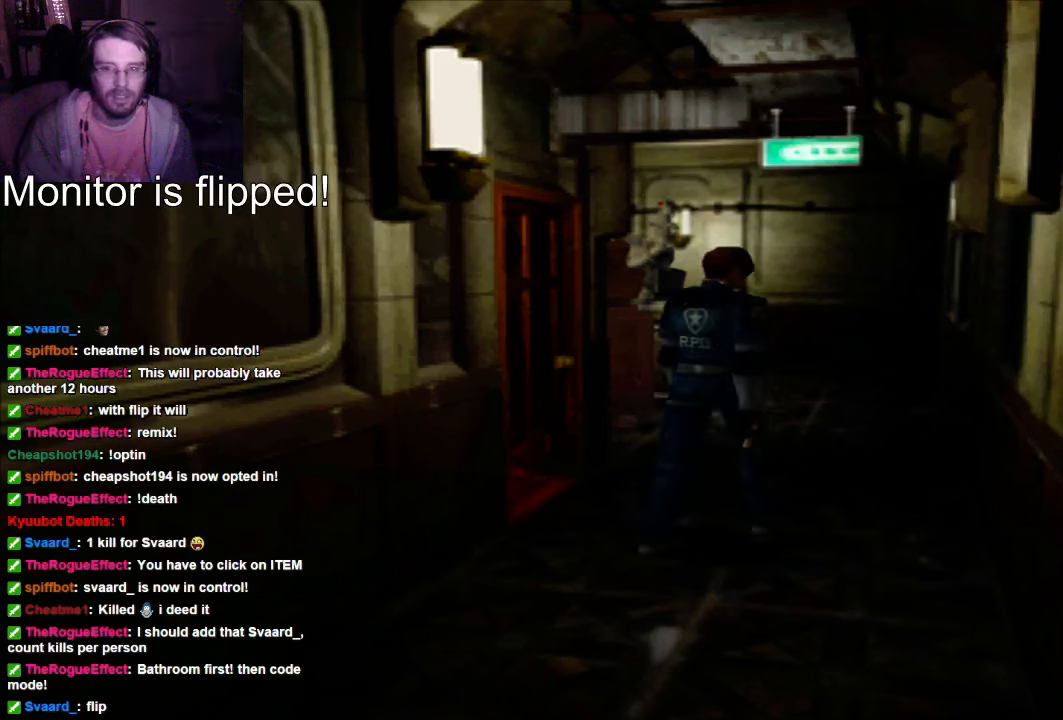
{"buttons": [], "left_stick": "up-left", "right_stick": "center", "events": [[167, "left_stick", "up"], [400, "left_stick", "up-left"]]}
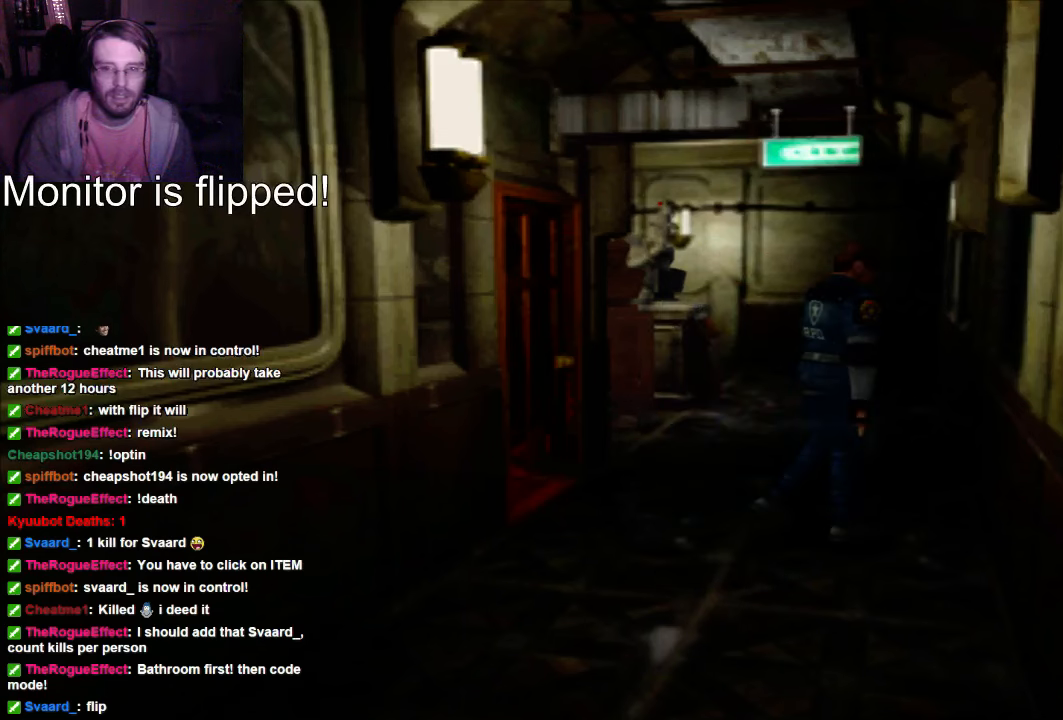
{"buttons": [], "left_stick": "up", "right_stick": "center", "events": [[300, "left_stick", "up"]]}
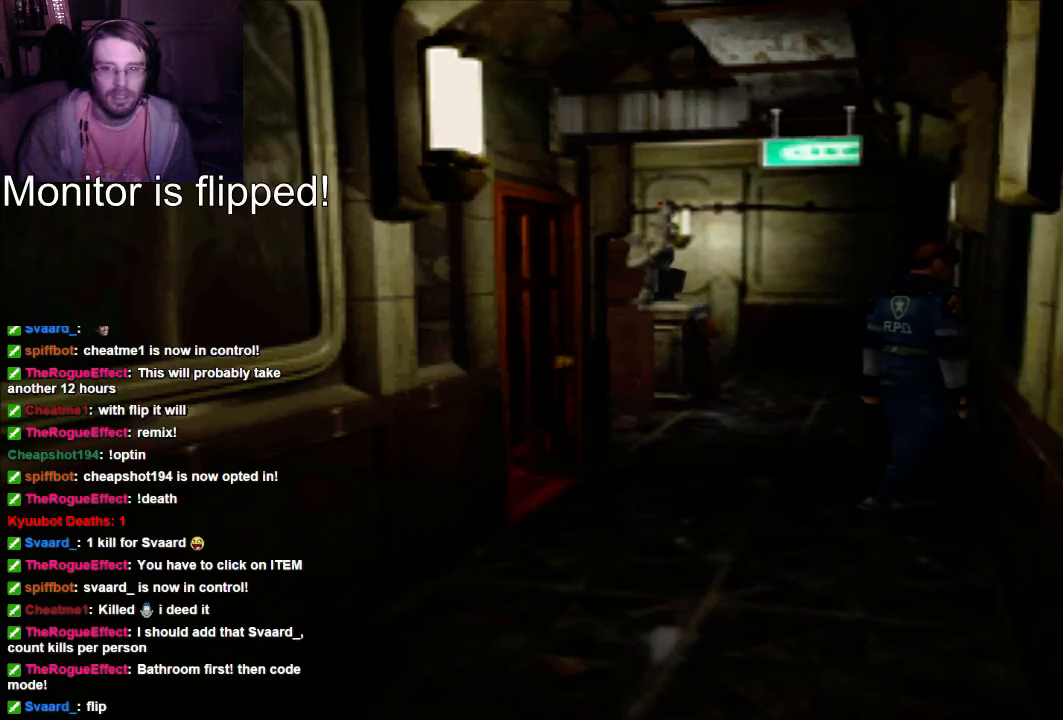
{"buttons": [], "left_stick": "up-left", "right_stick": "center", "events": [[100, "left_stick", "up-left"]]}
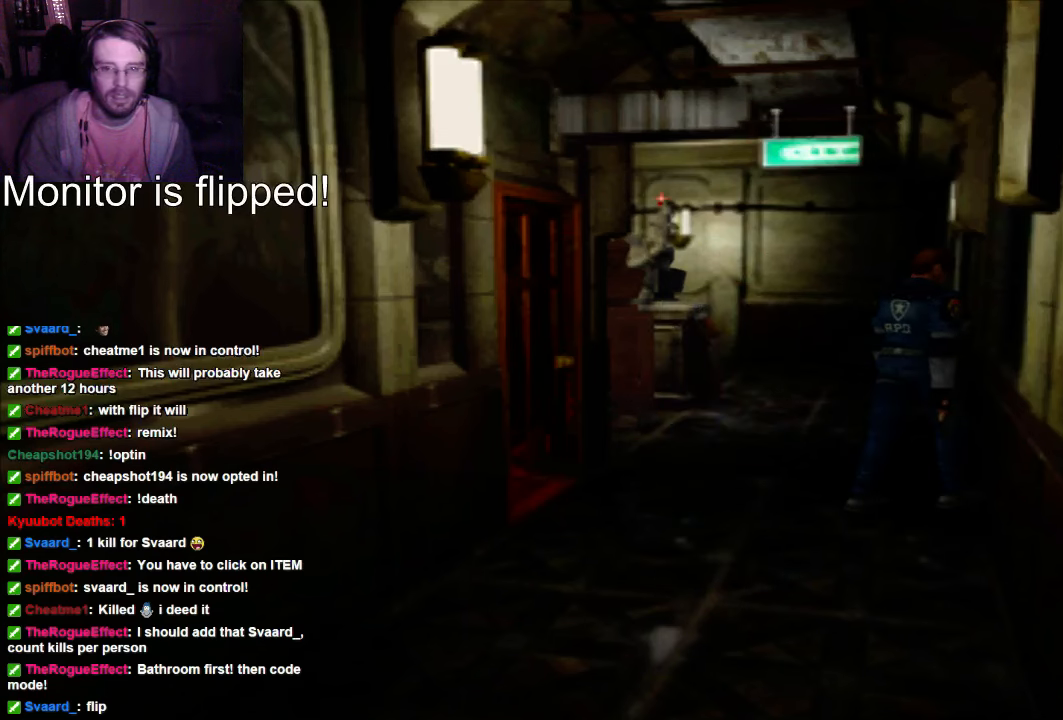
{"buttons": [], "left_stick": "up-right", "right_stick": "center", "events": [[467, "left_stick", "up-right"]]}
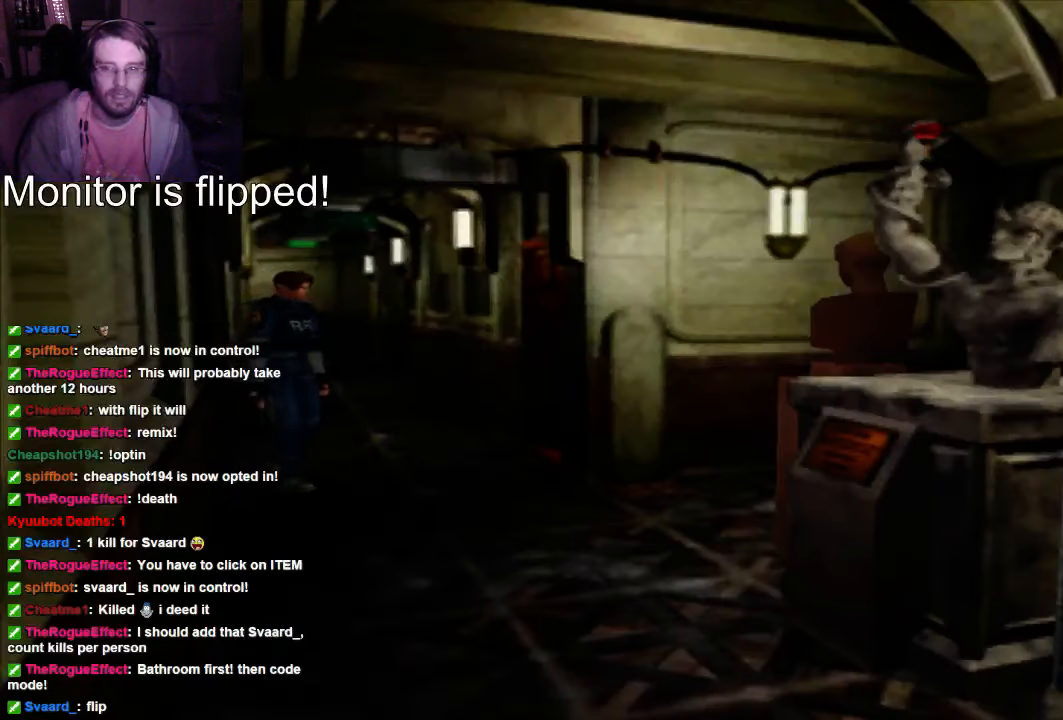
{"buttons": [], "left_stick": "up-right", "right_stick": "center", "events": []}
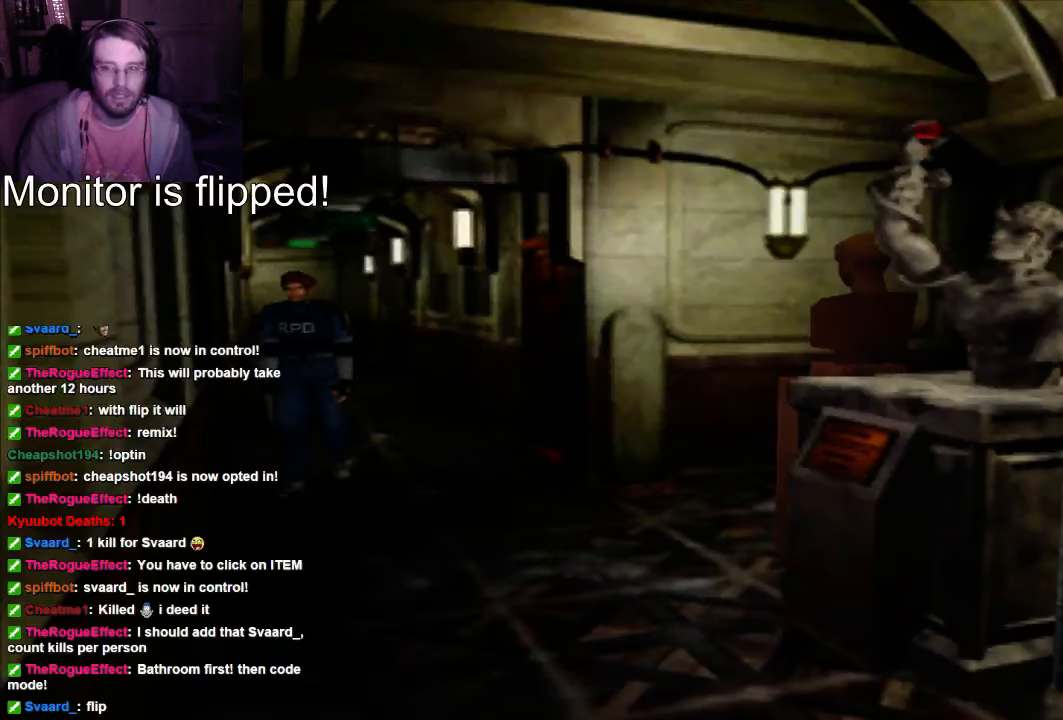
{"buttons": [], "left_stick": "left", "right_stick": "center", "events": [[34, "left_stick", "right"], [234, "left_stick", "center"], [400, "left_stick", "left"]]}
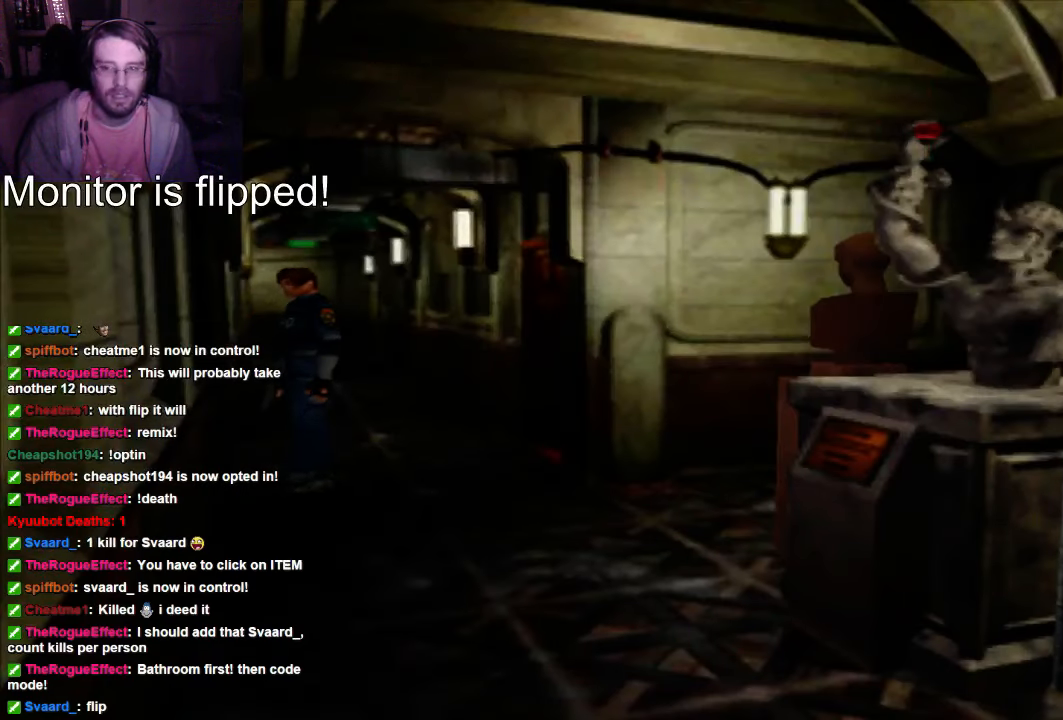
{"buttons": [], "left_stick": "center", "right_stick": "center", "events": [[400, "left_stick", "center"]]}
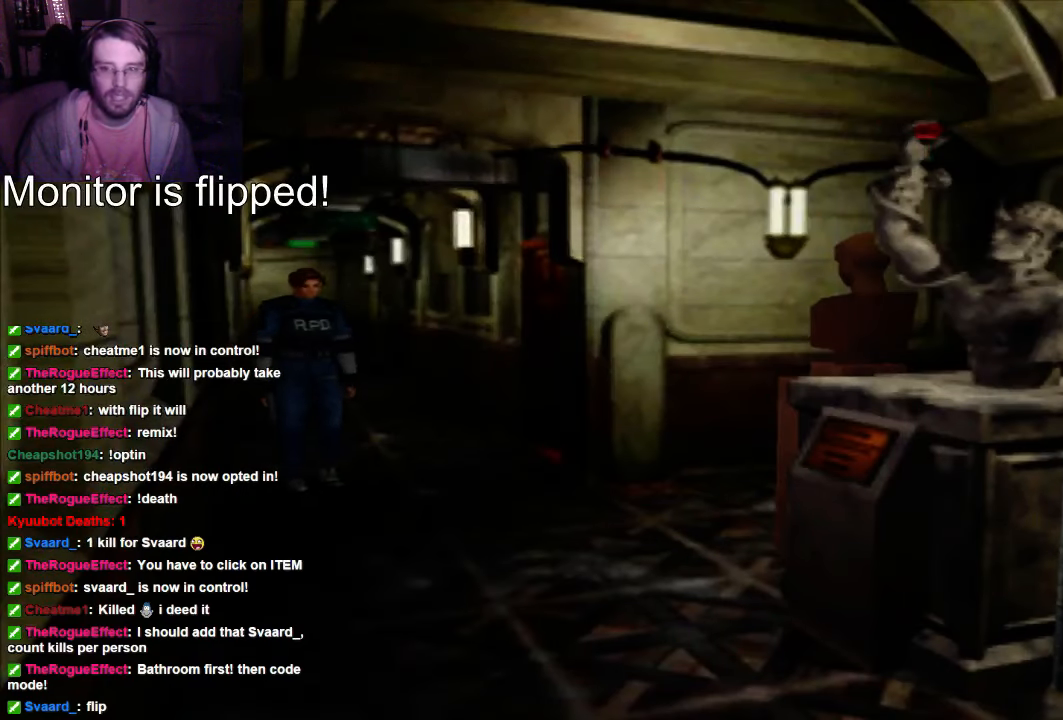
{"buttons": ["X", "DPAD_UP"], "left_stick": "center", "right_stick": "center", "events": [[267, "DPAD_UP", "down"], [467, "X", "down"]]}
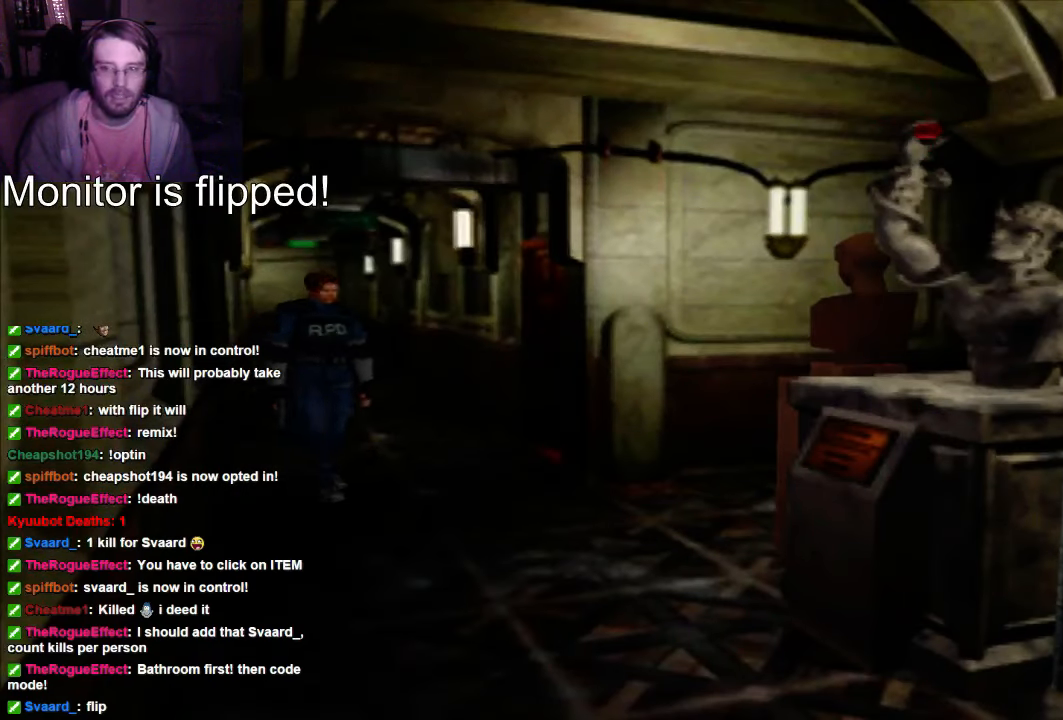
{"buttons": ["X", "DPAD_UP"], "left_stick": "center", "right_stick": "center", "events": []}
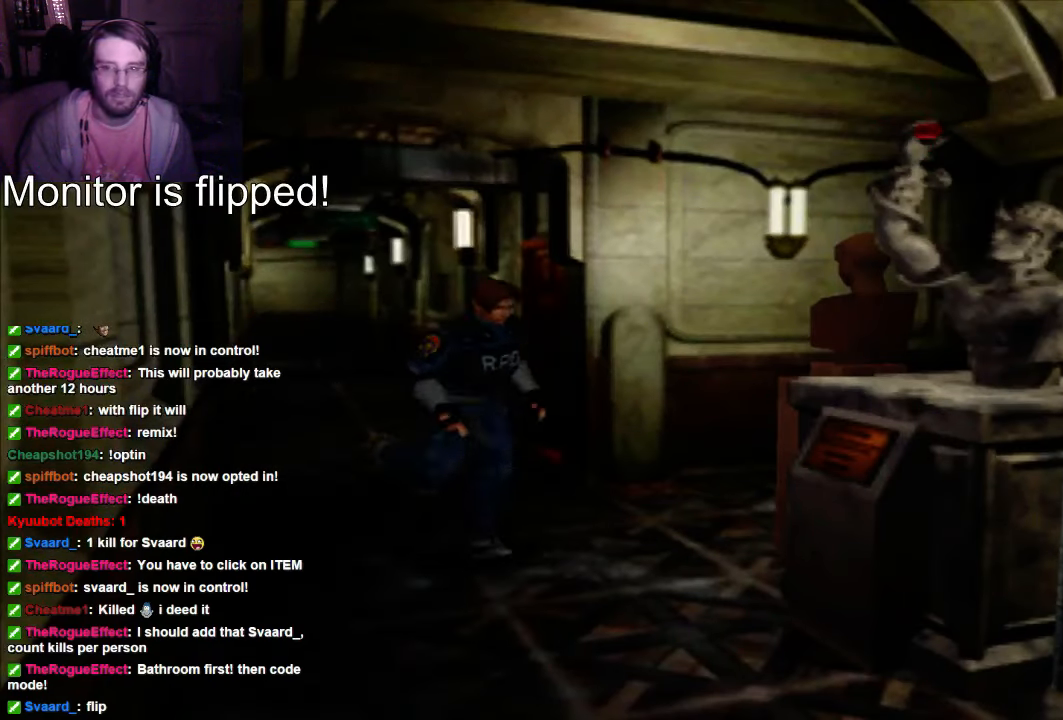
{"buttons": ["DPAD_UP", "DPAD_RIGHT"], "left_stick": "center", "right_stick": "center", "events": [[34, "DPAD_RIGHT", "down"], [34, "DPAD_UP", "up"], [334, "DPAD_UP", "down"], [400, "X", "up"]]}